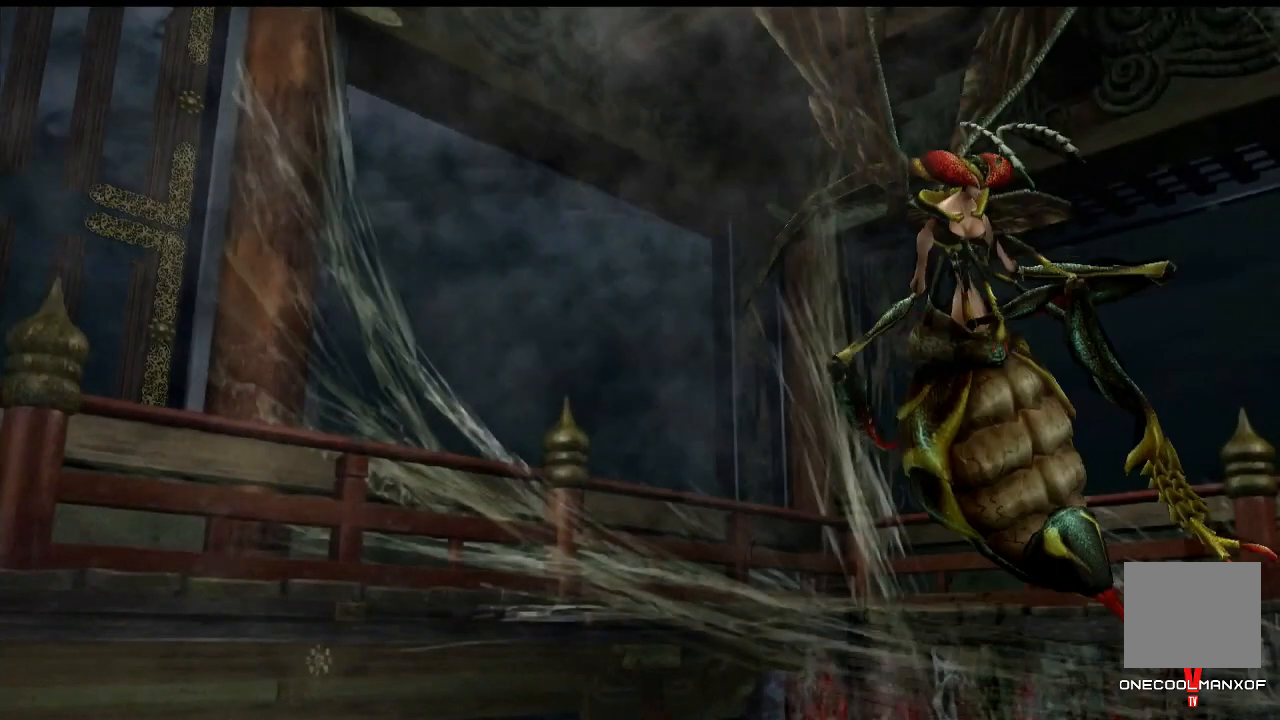
Gameplay with a controller (PlayStation layout); each line is a JSON object with the inputs held at the frame after it. "events" lists button and stick changes between this image and that frame as [ms after this image, input, new state], when the widget could be followed in between. Not read: L1.
{"buttons": [], "left_stick": "center", "right_stick": "center", "events": [[167, "right_stick", "down"], [467, "right_stick", "center"]]}
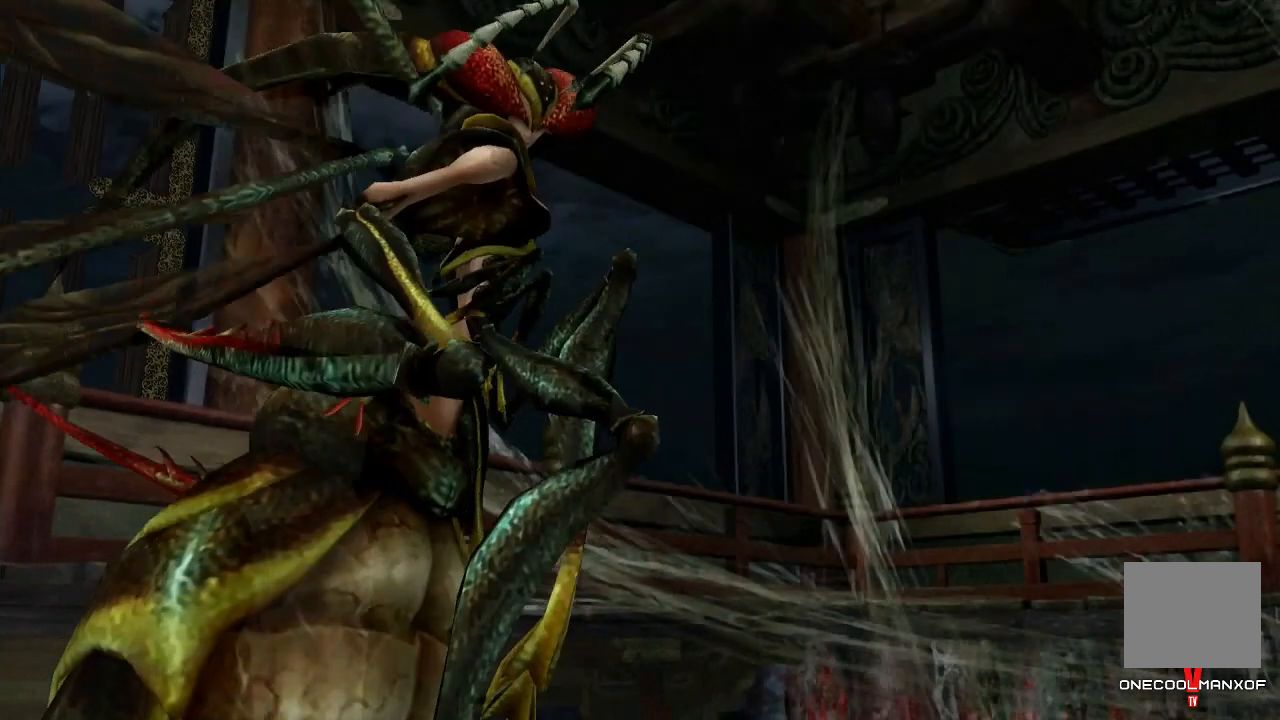
{"buttons": [], "left_stick": "center", "right_stick": "right", "events": [[200, "right_stick", "right"]]}
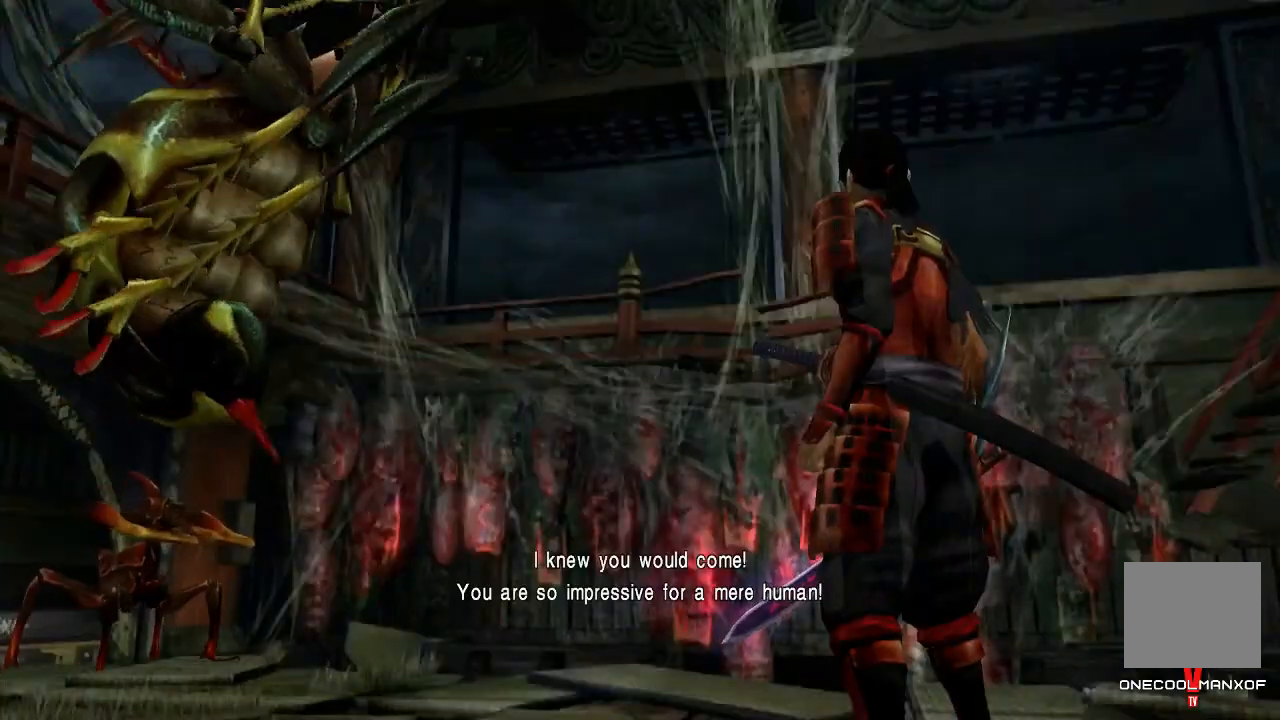
{"buttons": [], "left_stick": "center", "right_stick": "right", "events": []}
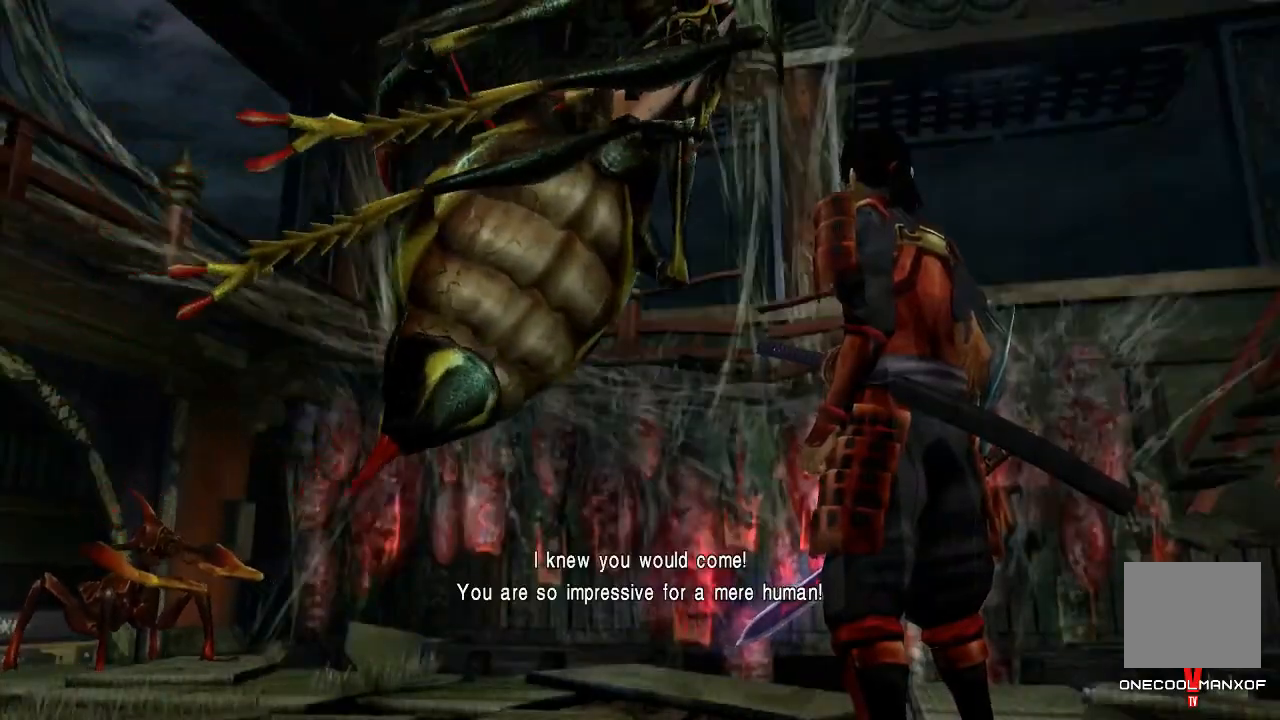
{"buttons": [], "left_stick": "center", "right_stick": "right", "events": []}
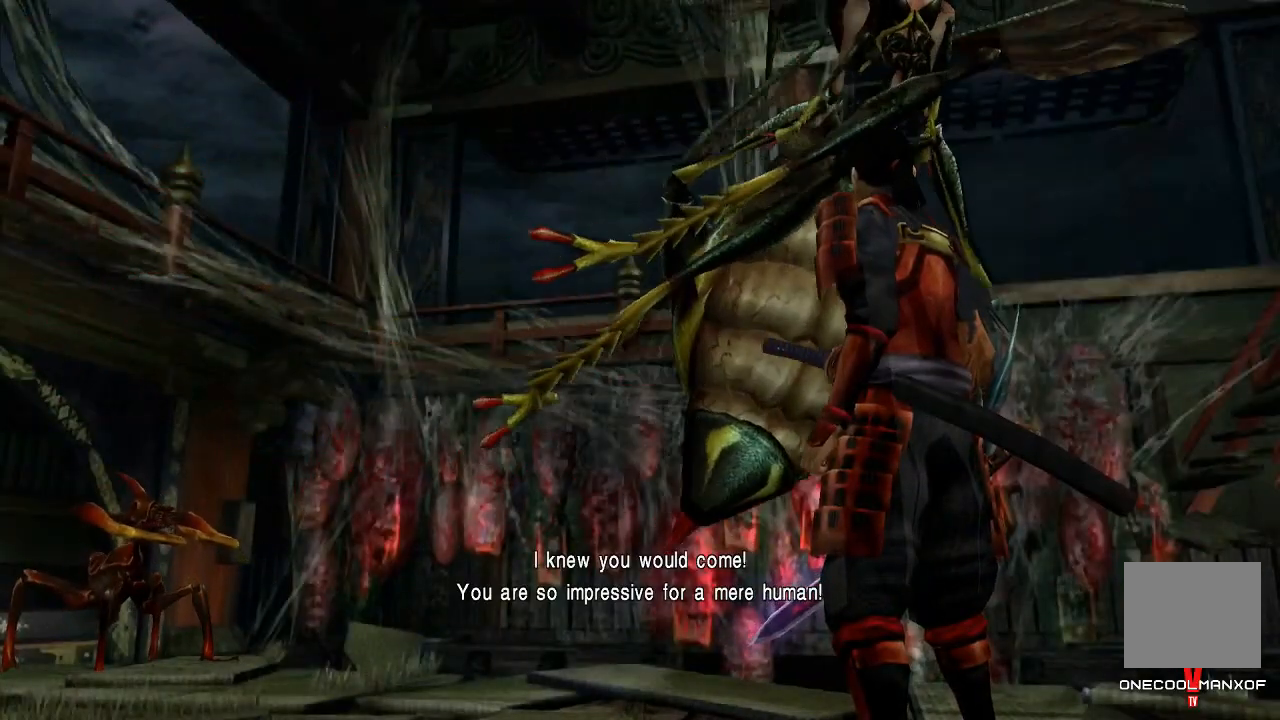
{"buttons": [], "left_stick": "center", "right_stick": "center", "events": [[467, "right_stick", "center"]]}